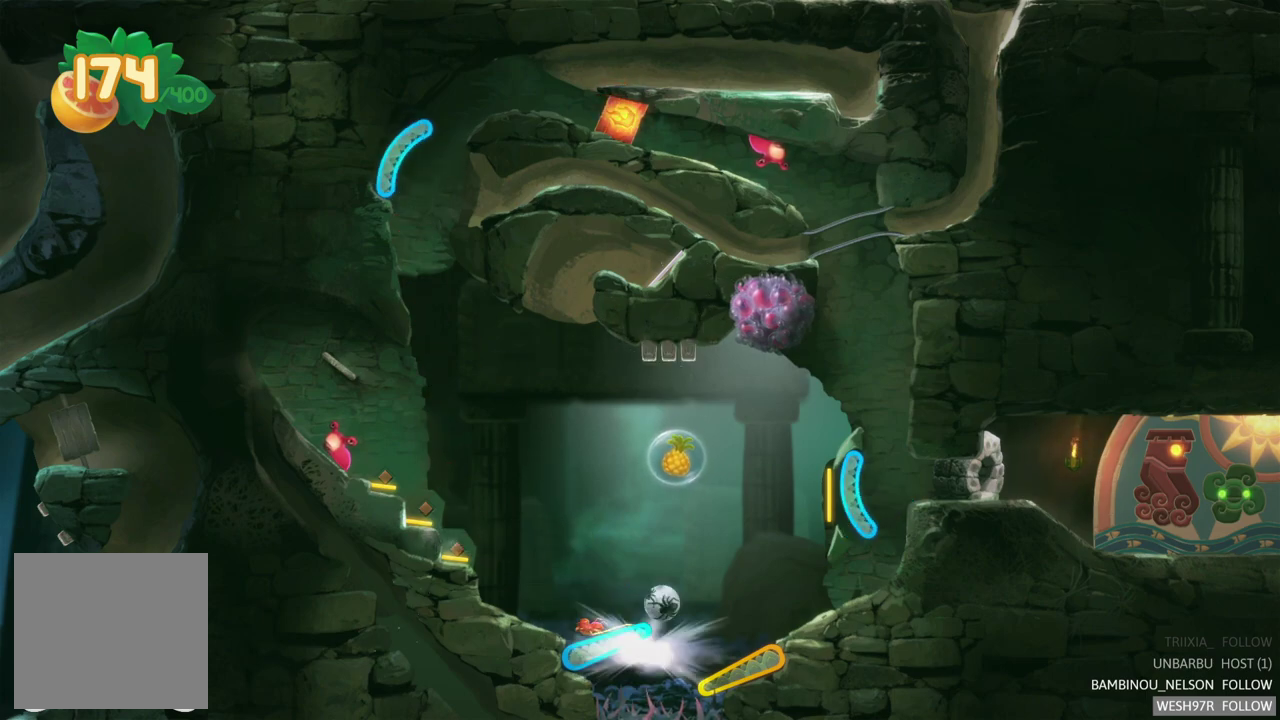
Gameplay with a controller (Xbox layout); each line is a JSON object with the inputs held at the frame after it. "events" lists button and stick changes between this image and that frame as [ms after this image, input, new state], when the widget could be followed in between. Not read: L3 R3.
{"buttons": [], "left_stick": "center", "right_stick": "center", "events": [[267, "L2", "up"]]}
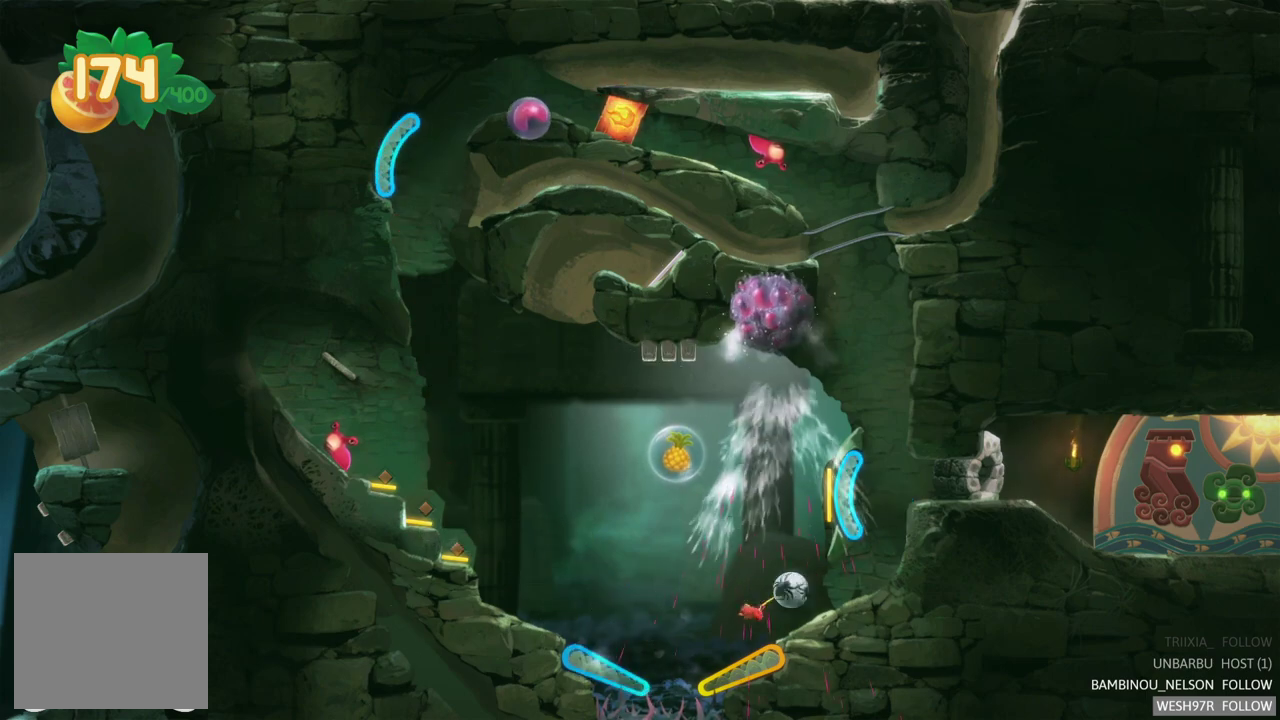
{"buttons": ["R2"], "left_stick": "center", "right_stick": "center", "events": [[317, "R2", "down"]]}
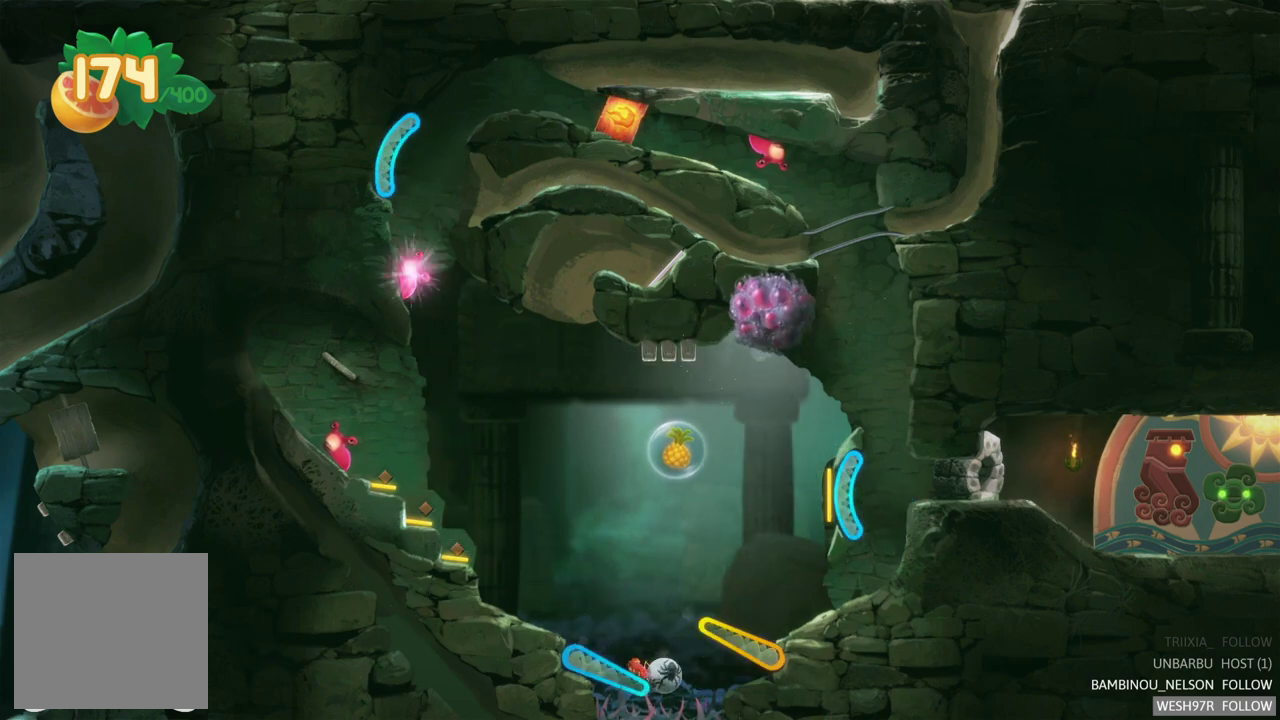
{"buttons": ["L2"], "left_stick": "center", "right_stick": "center", "events": [[133, "R2", "up"], [183, "L2", "down"]]}
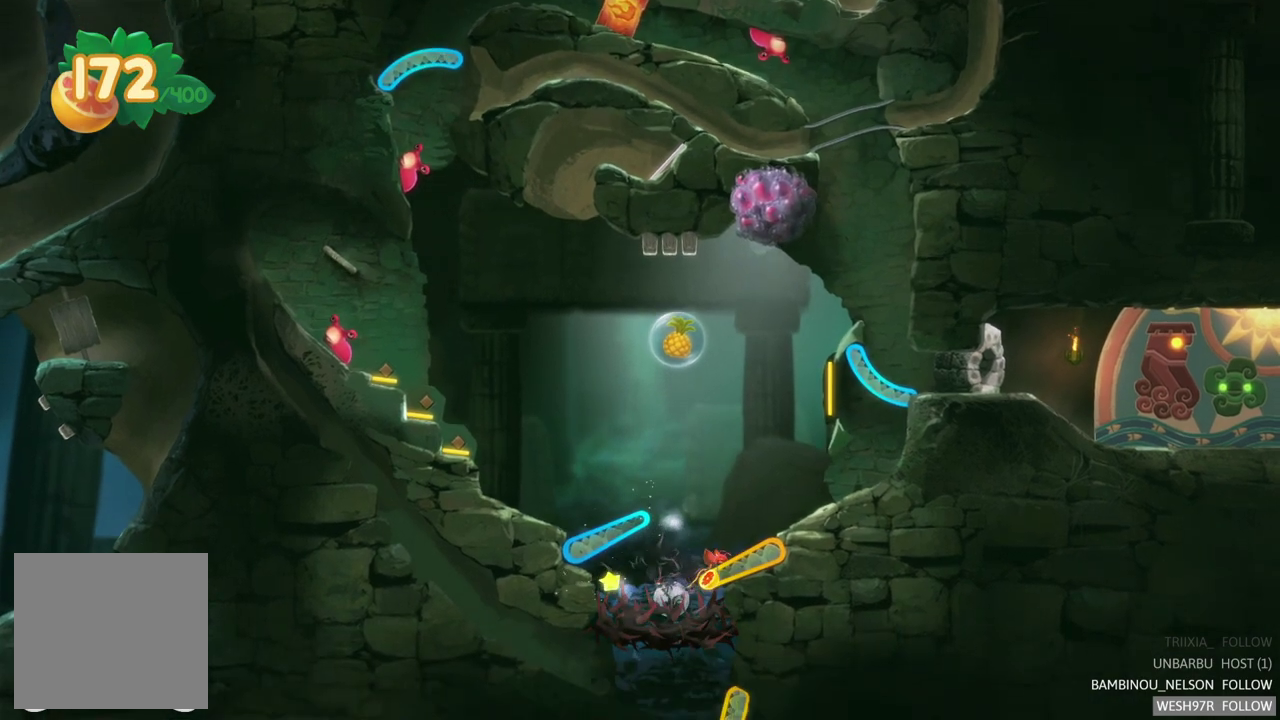
{"buttons": [], "left_stick": "center", "right_stick": "center", "events": [[17, "L2", "up"]]}
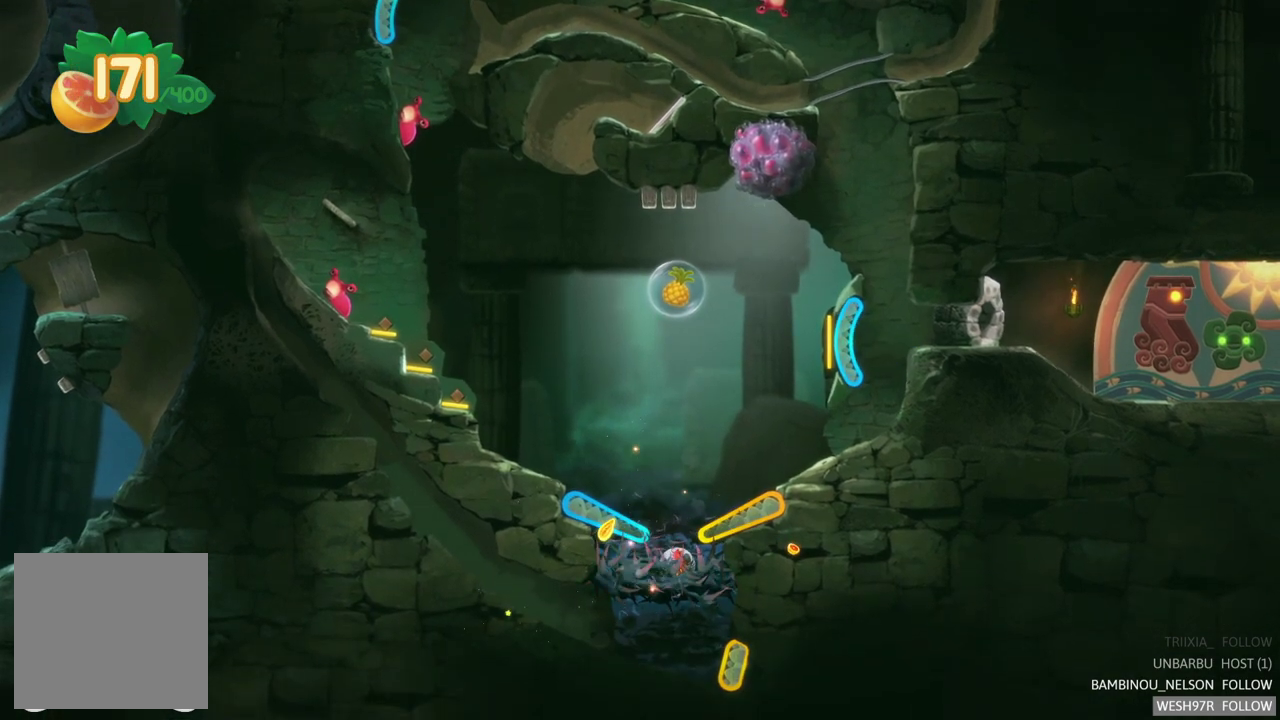
{"buttons": [], "left_stick": "right", "right_stick": "center", "events": [[233, "left_stick", "right"]]}
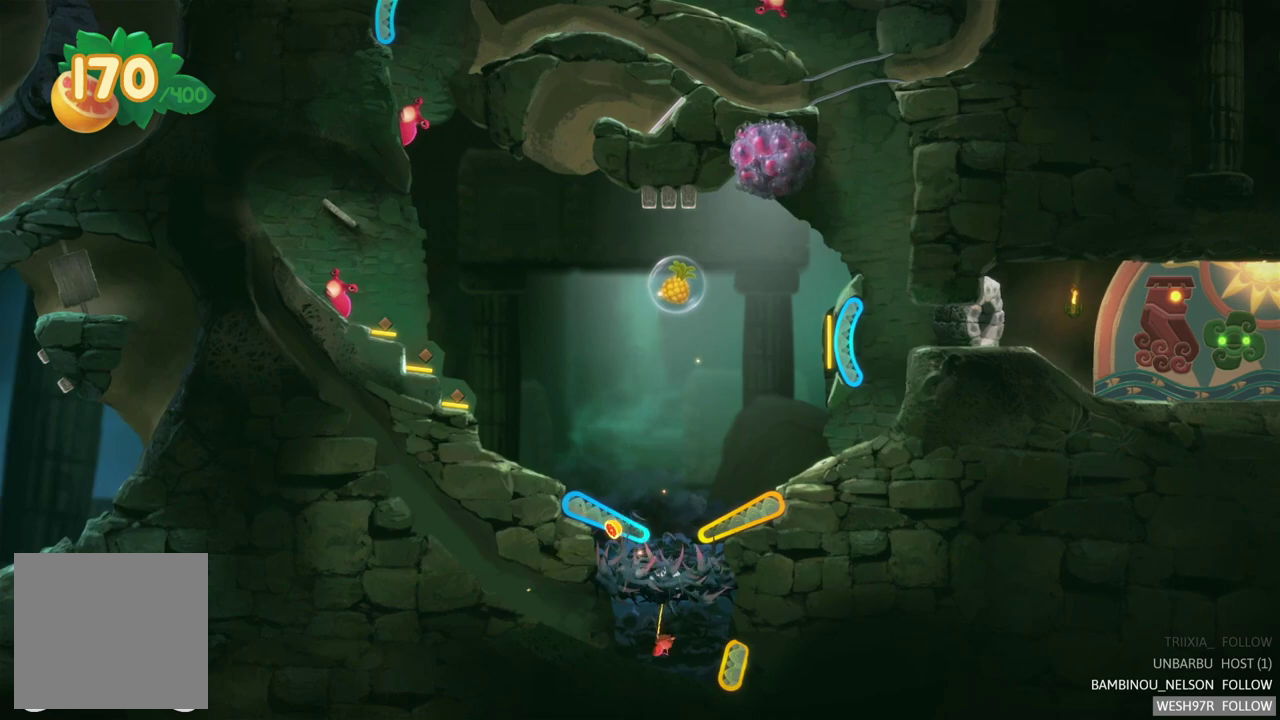
{"buttons": [], "left_stick": "right", "right_stick": "center", "events": []}
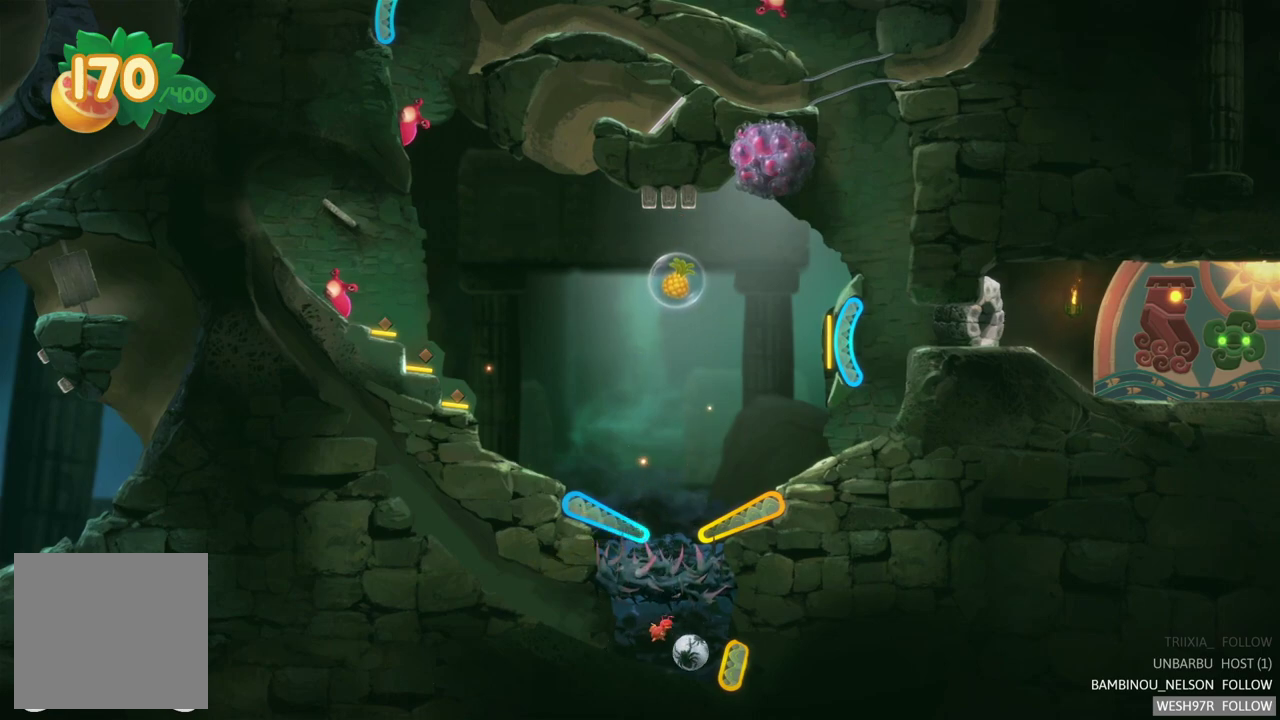
{"buttons": ["R2"], "left_stick": "center", "right_stick": "center", "events": [[483, "R2", "down"], [500, "left_stick", "center"]]}
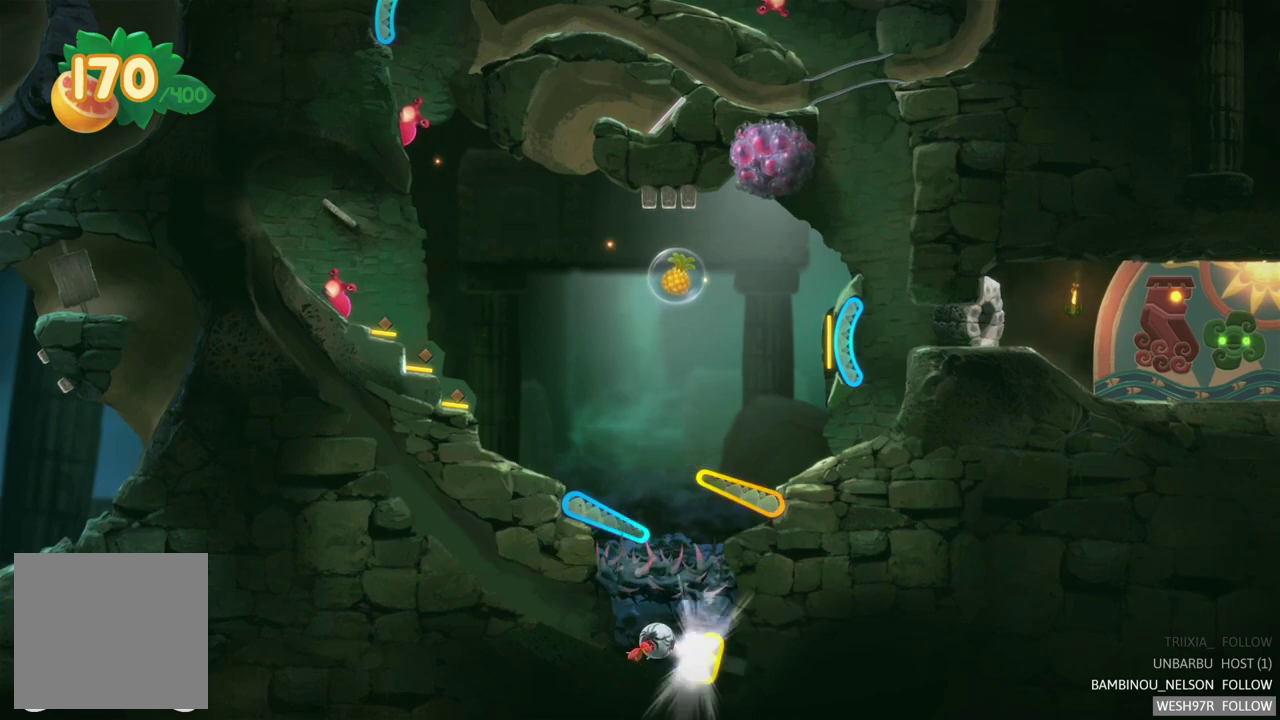
{"buttons": [], "left_stick": "center", "right_stick": "center", "events": [[233, "R2", "up"]]}
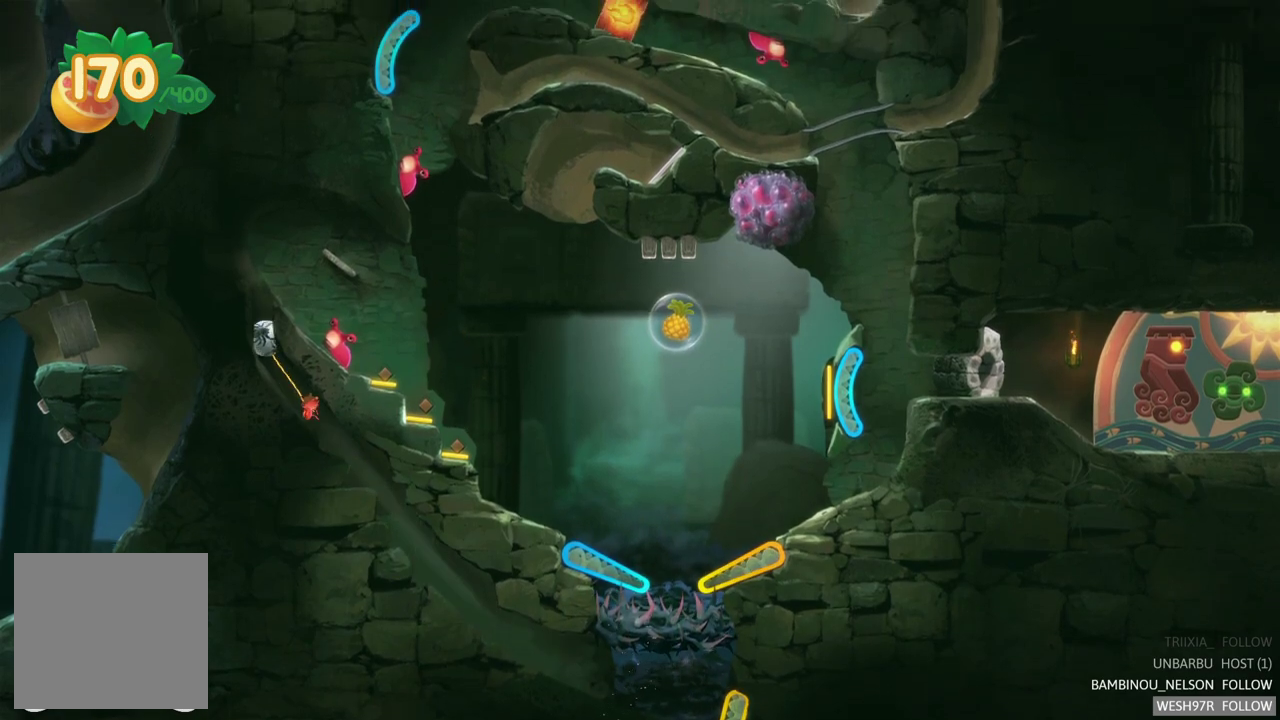
{"buttons": ["L2"], "left_stick": "center", "right_stick": "center", "events": [[133, "L2", "down"]]}
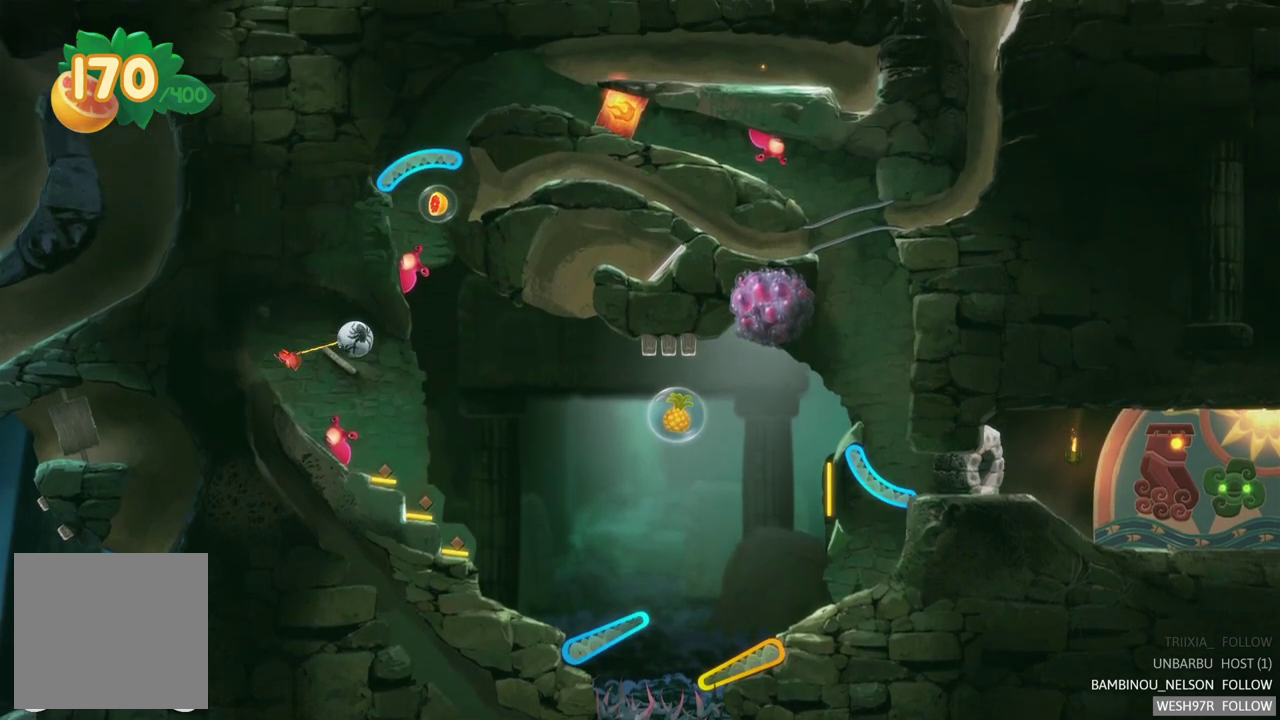
{"buttons": [], "left_stick": "center", "right_stick": "center", "events": [[33, "L2", "up"]]}
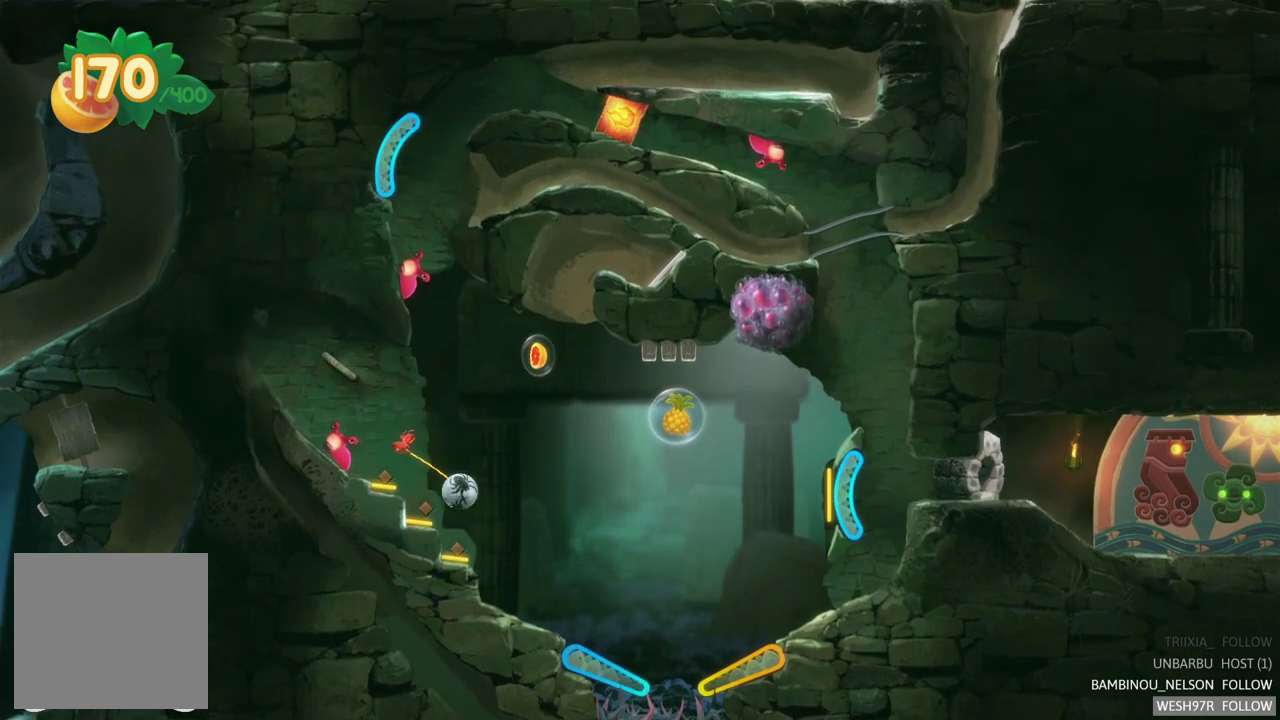
{"buttons": [], "left_stick": "center", "right_stick": "center", "events": []}
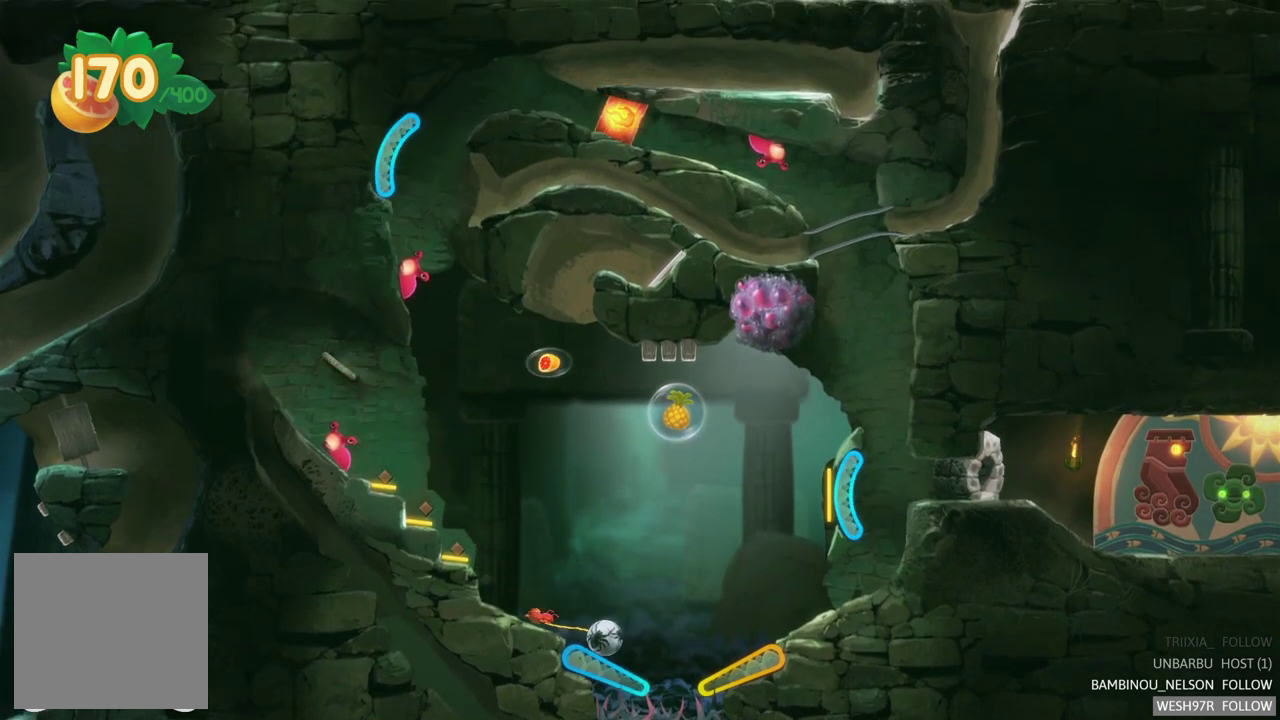
{"buttons": [], "left_stick": "center", "right_stick": "center", "events": [[33, "L2", "down"], [317, "L2", "up"]]}
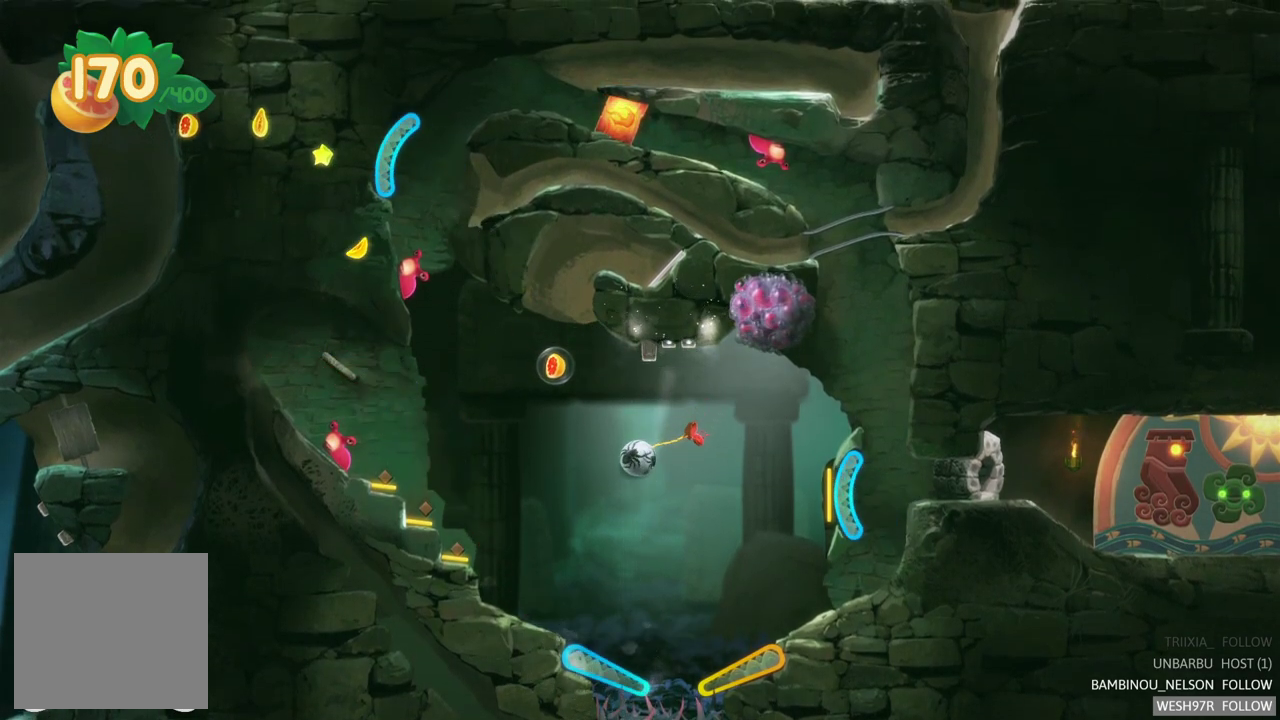
{"buttons": ["L2"], "left_stick": "center", "right_stick": "center", "events": [[433, "L2", "down"]]}
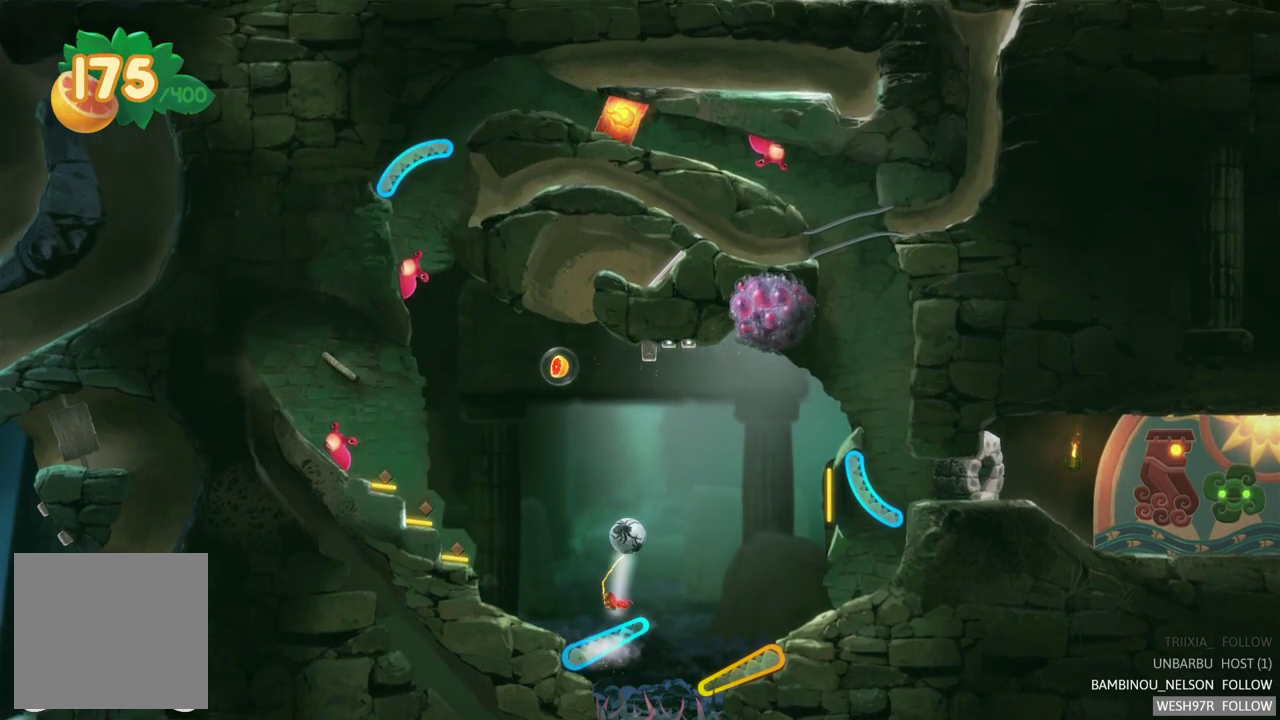
{"buttons": [], "left_stick": "center", "right_stick": "center", "events": [[267, "L2", "up"]]}
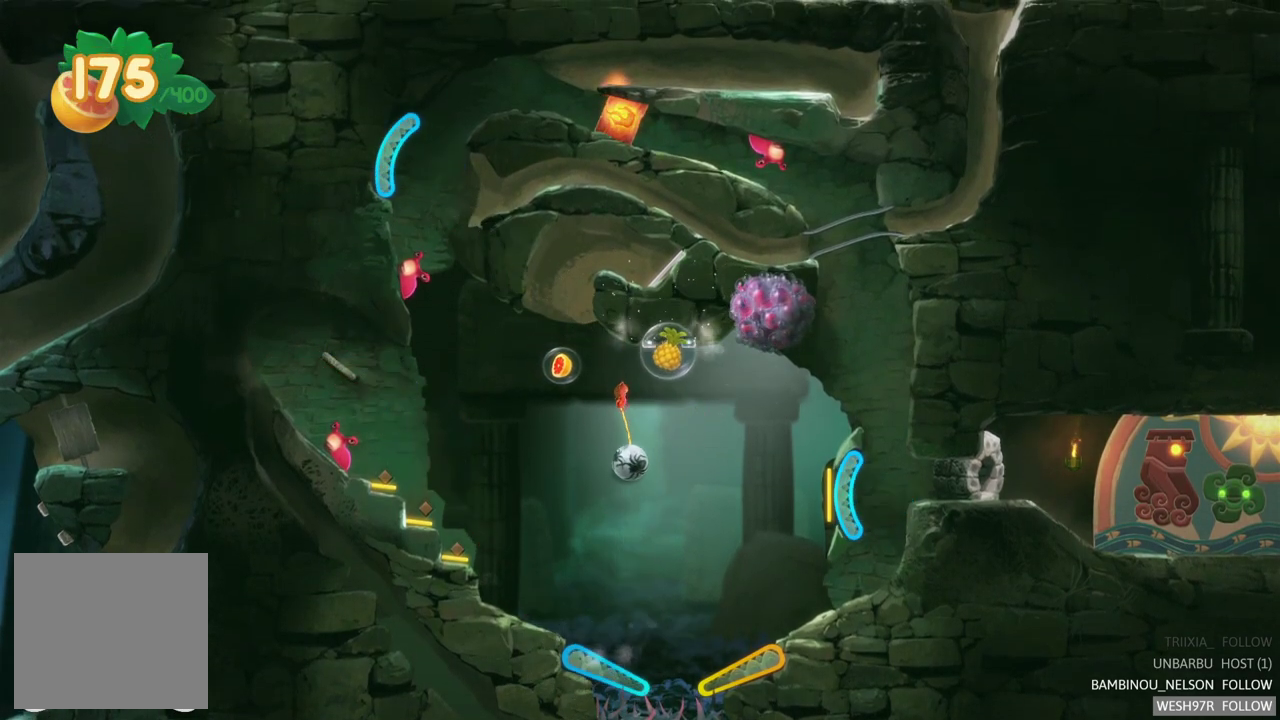
{"buttons": [], "left_stick": "center", "right_stick": "center", "events": []}
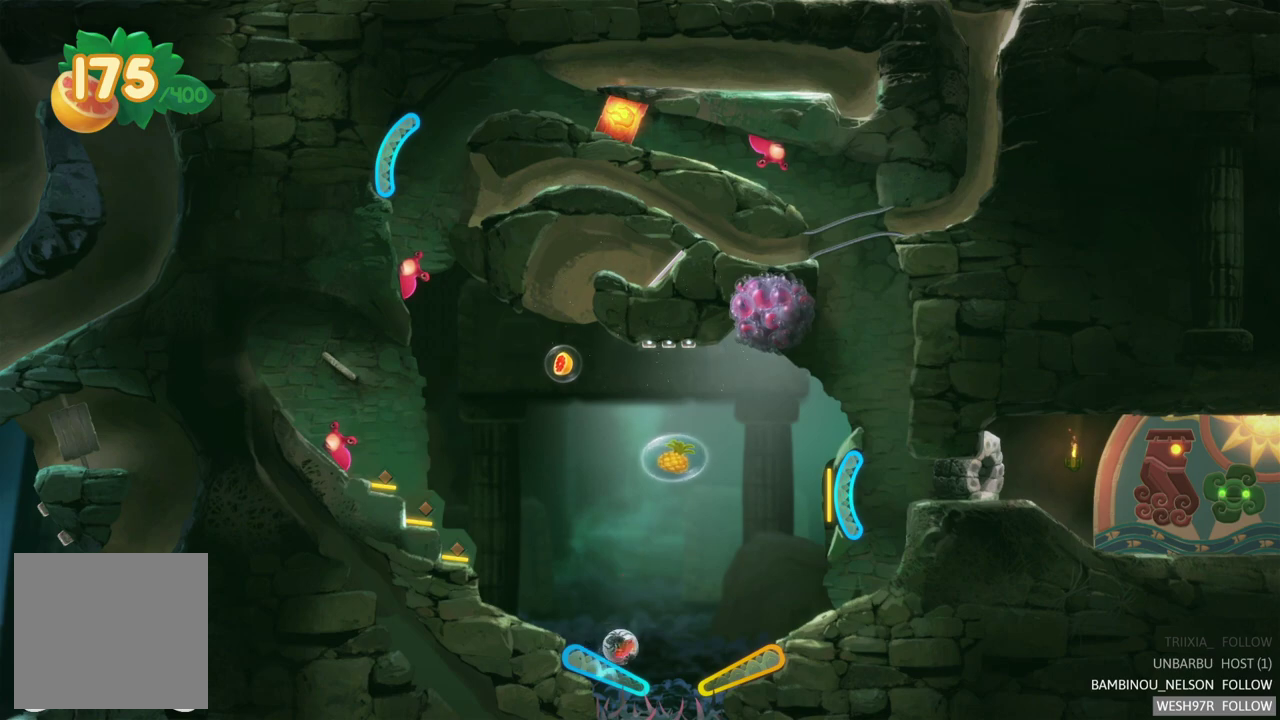
{"buttons": [], "left_stick": "center", "right_stick": "center", "events": [[17, "L2", "down"], [250, "L2", "up"]]}
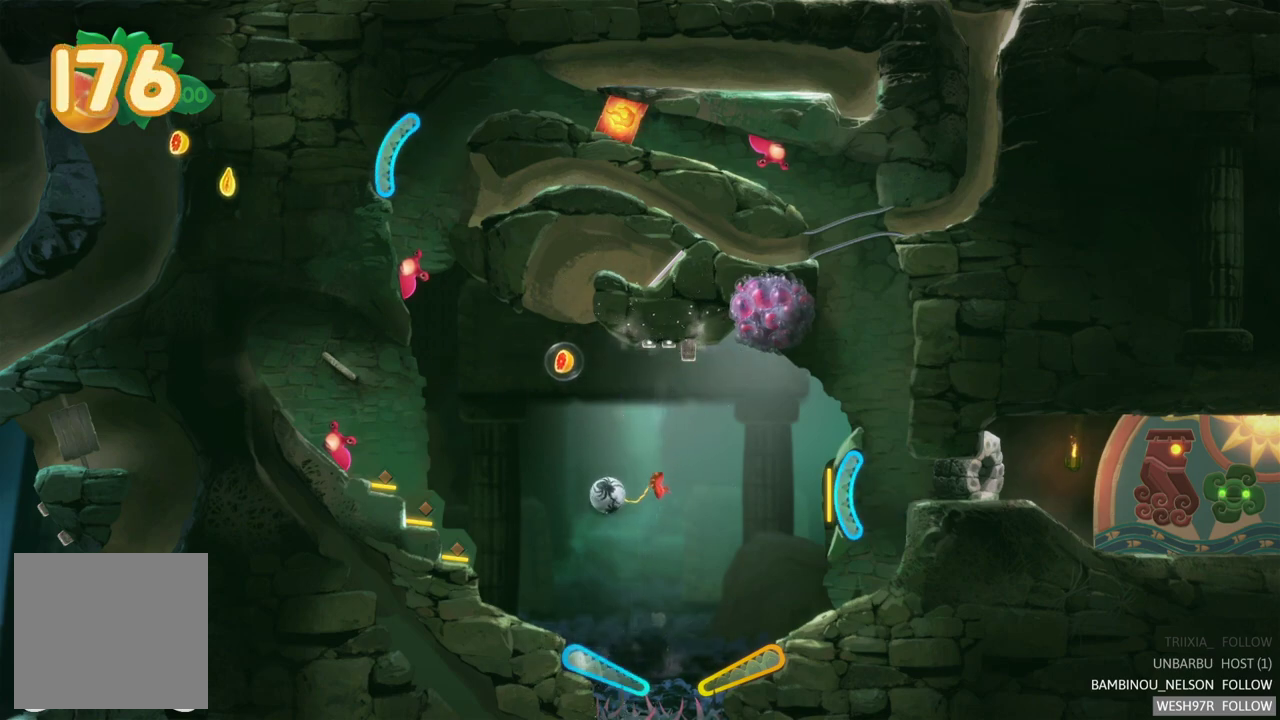
{"buttons": ["L2"], "left_stick": "center", "right_stick": "center", "events": [[400, "L2", "down"]]}
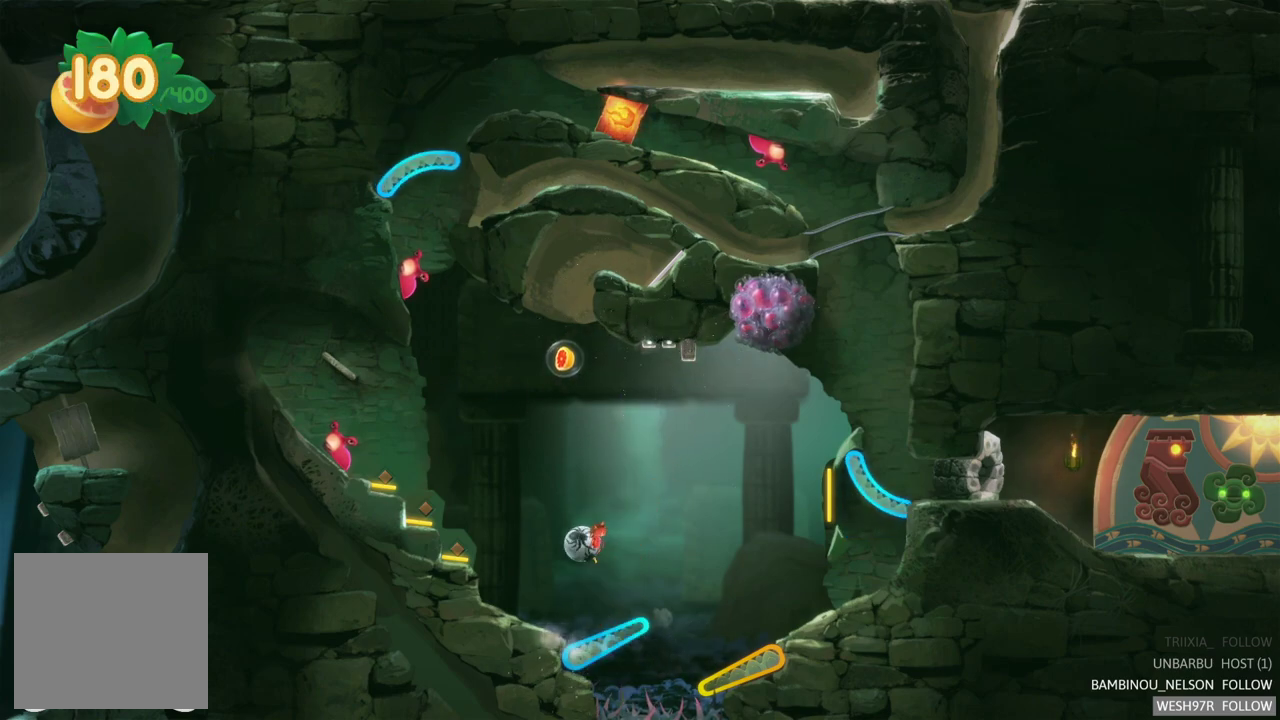
{"buttons": [], "left_stick": "center", "right_stick": "center", "events": [[233, "L2", "up"]]}
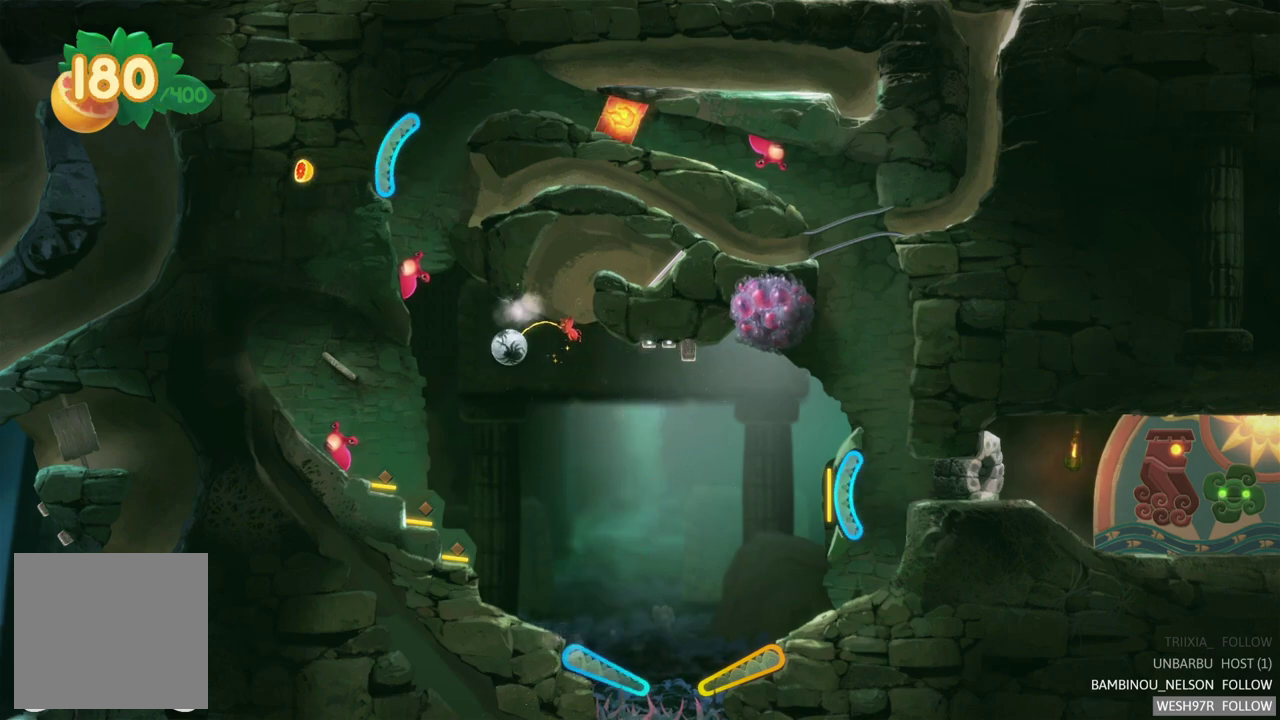
{"buttons": [], "left_stick": "center", "right_stick": "center", "events": []}
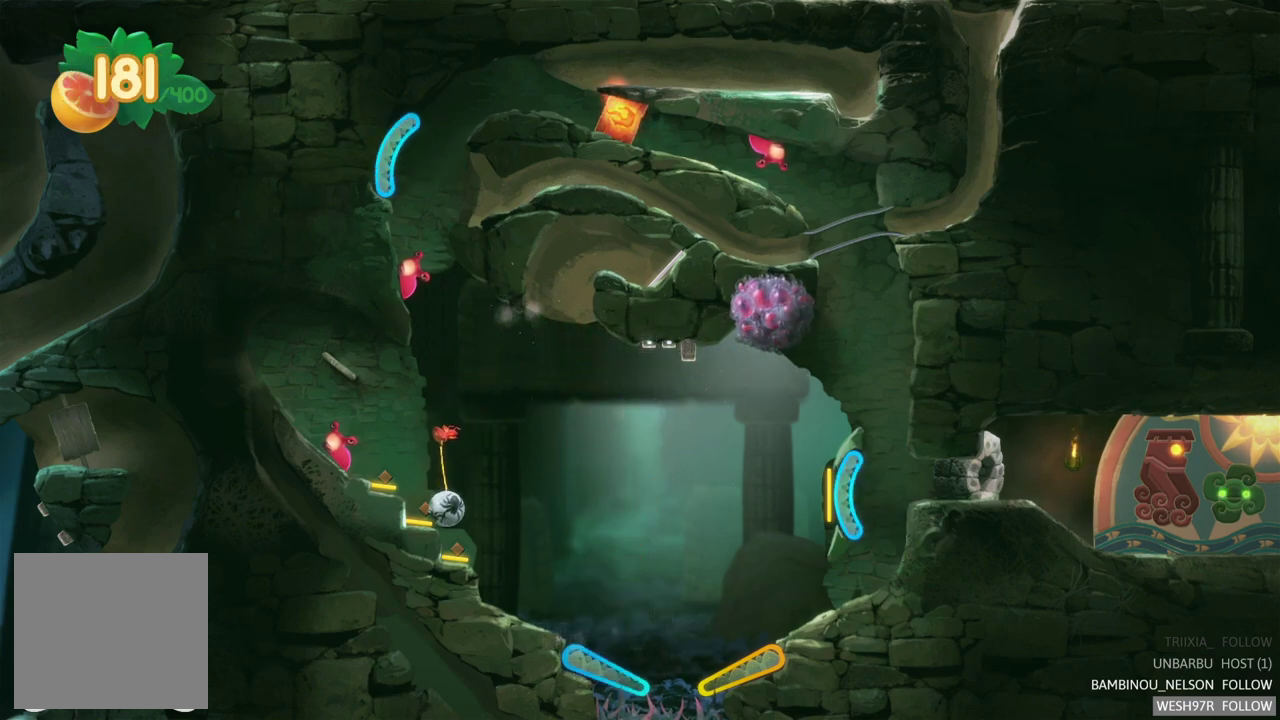
{"buttons": [], "left_stick": "center", "right_stick": "center", "events": []}
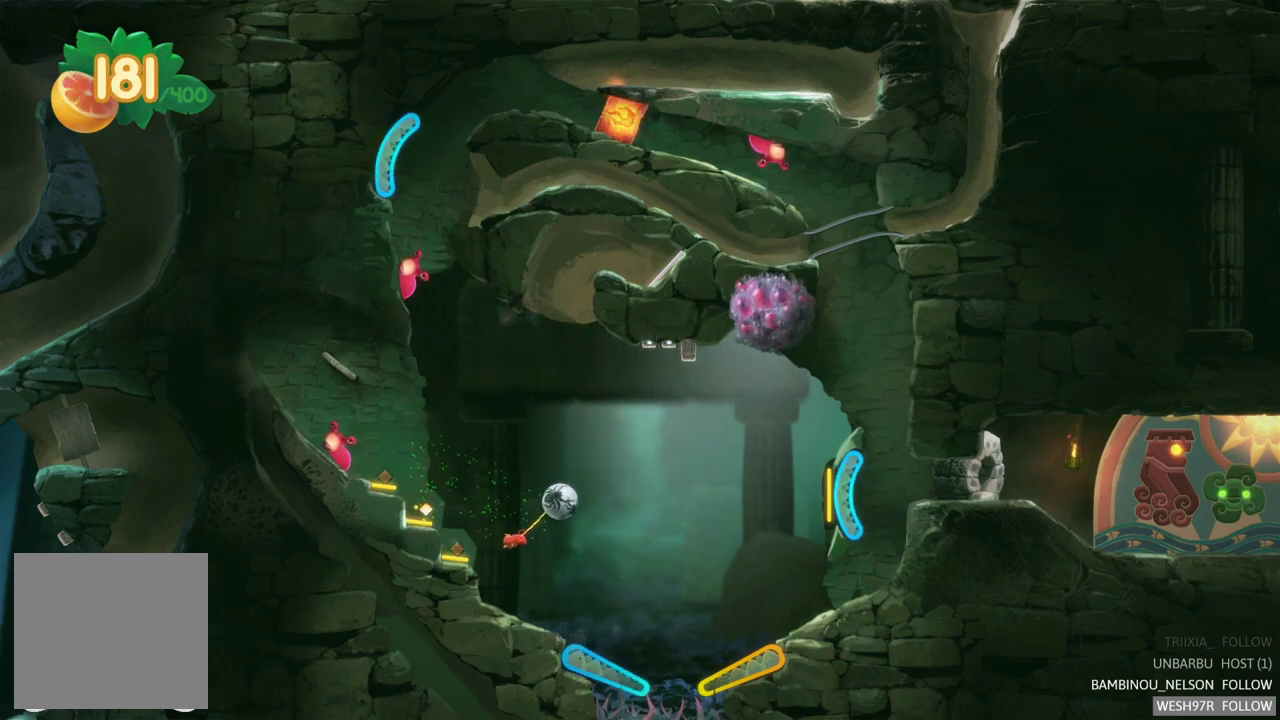
{"buttons": [], "left_stick": "center", "right_stick": "center", "events": []}
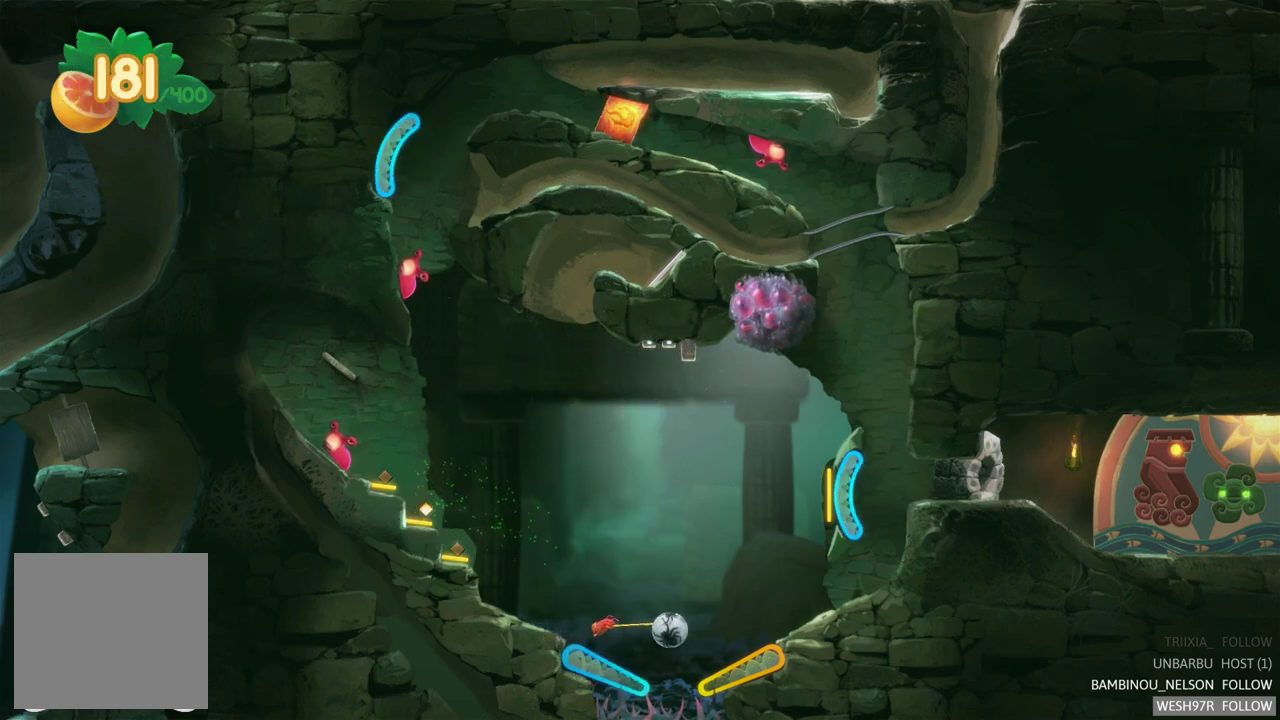
{"buttons": [], "left_stick": "center", "right_stick": "center", "events": [[133, "R2", "down"], [483, "R2", "up"]]}
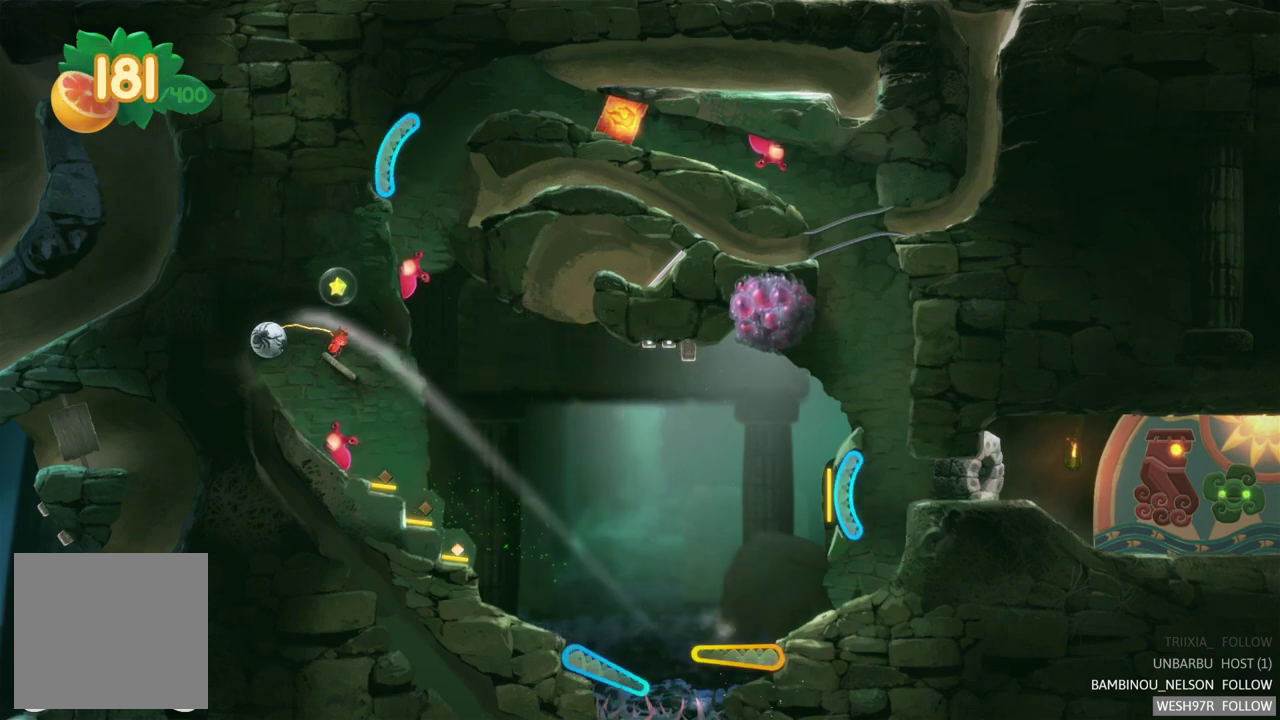
{"buttons": ["L2"], "left_stick": "center", "right_stick": "center", "events": [[17, "L2", "down"]]}
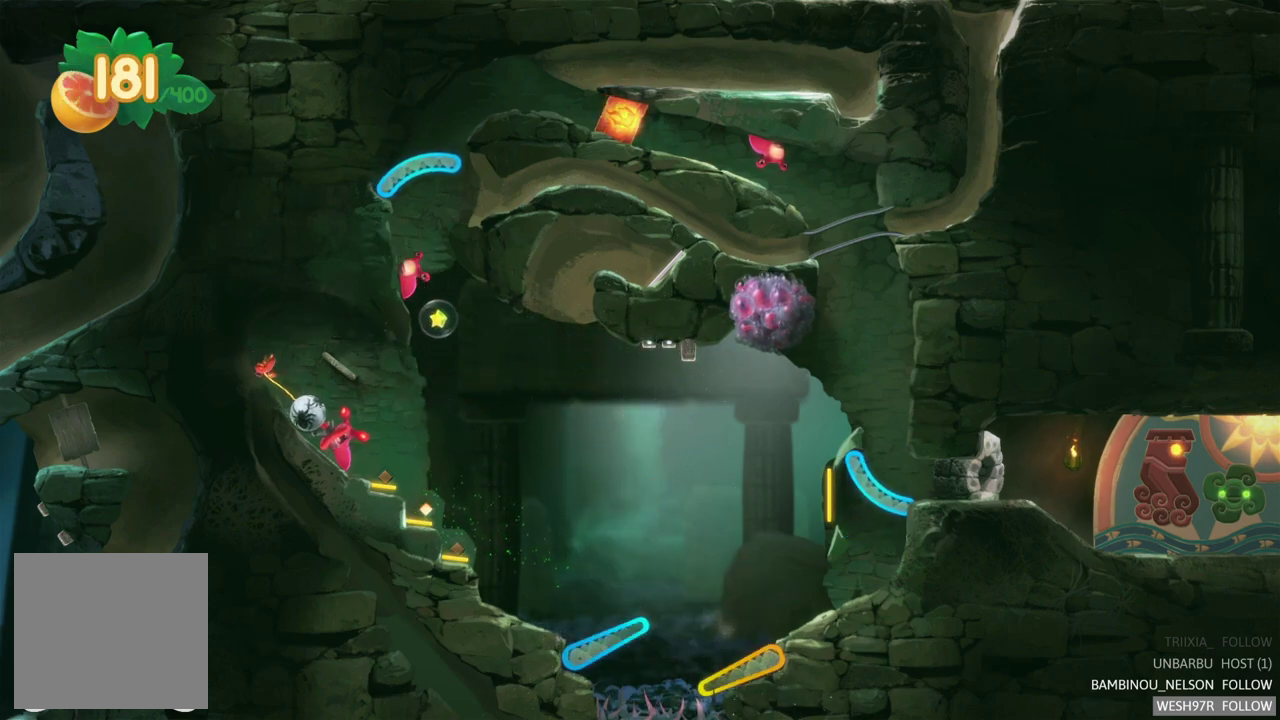
{"buttons": ["L2"], "left_stick": "center", "right_stick": "center", "events": [[67, "L2", "up"], [150, "L2", "down"]]}
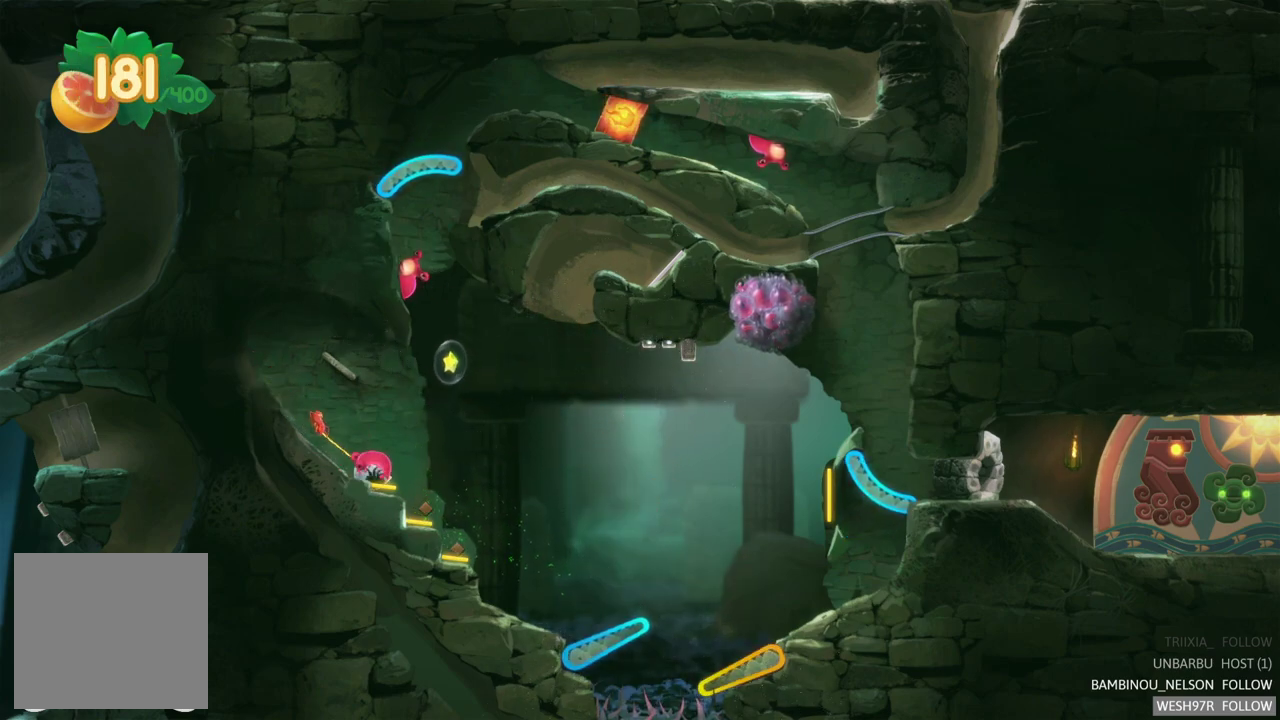
{"buttons": [], "left_stick": "center", "right_stick": "center", "events": [[317, "L2", "up"]]}
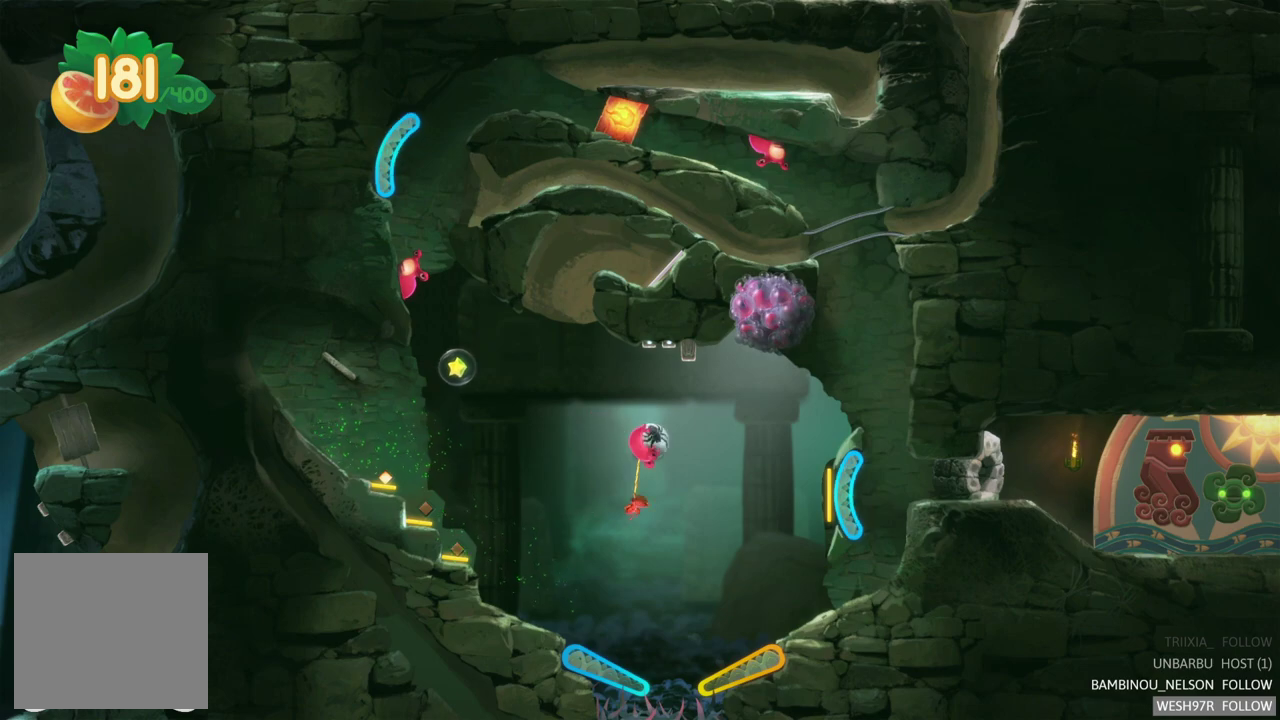
{"buttons": [], "left_stick": "center", "right_stick": "center", "events": []}
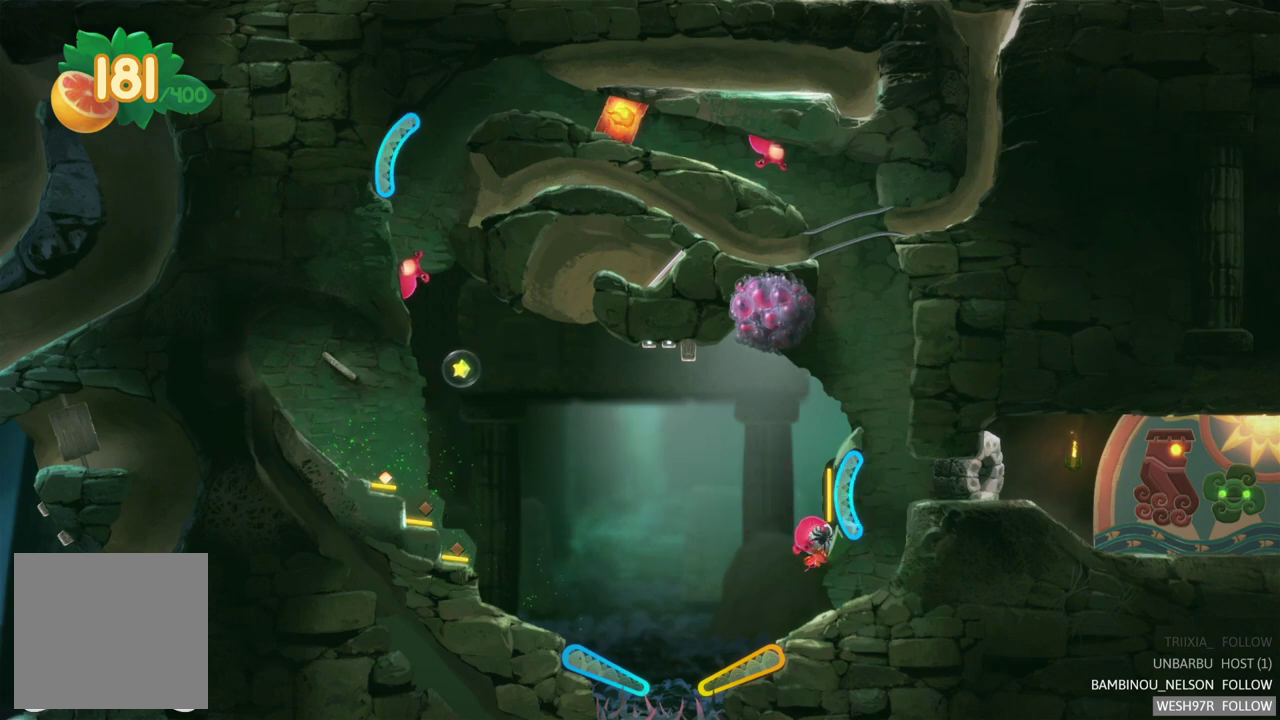
{"buttons": [], "left_stick": "center", "right_stick": "center", "events": []}